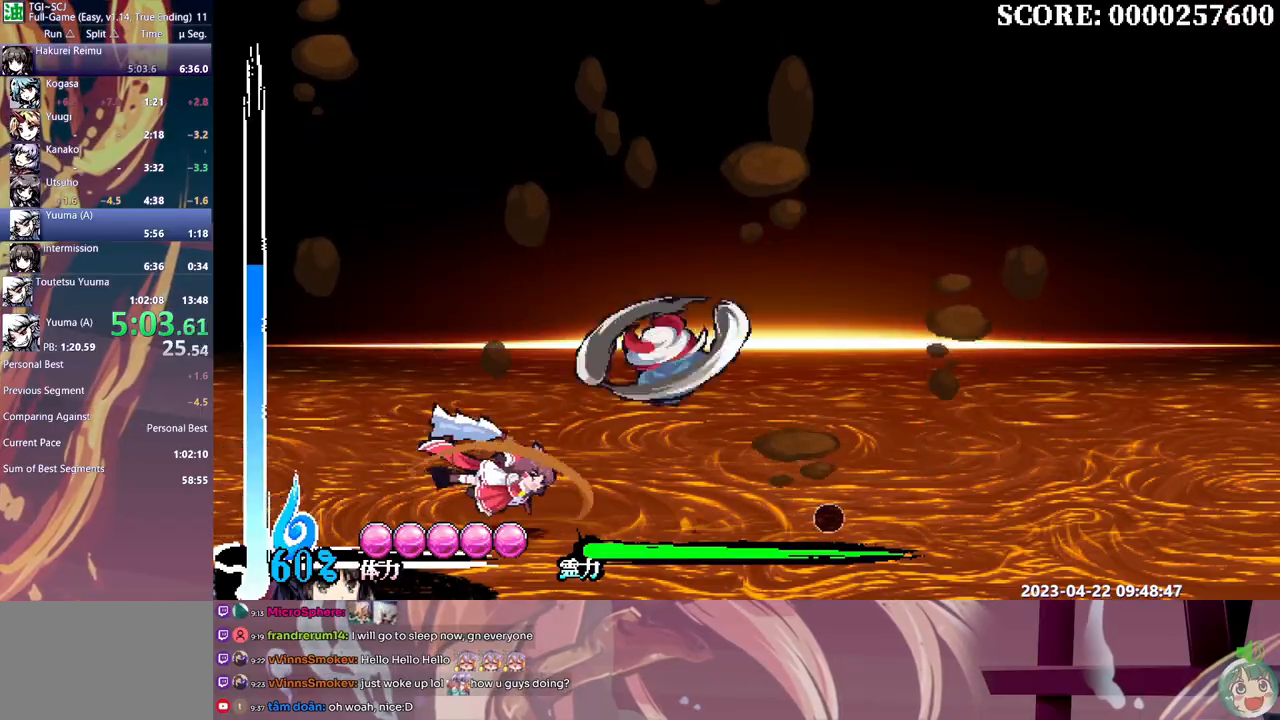
Gameplay with a controller (Xbox layout); each line is a JSON object with the inputs held at the frame after it. "events" lists button and stick changes between this image and that frame as [ms after this image, input, new state], when the widget could be followed in between. Not read: A B DPAD_UP L1 L2 L3 R1 R2 R3 SELECT START X.
{"buttons": ["DPAD_RIGHT"], "events": []}
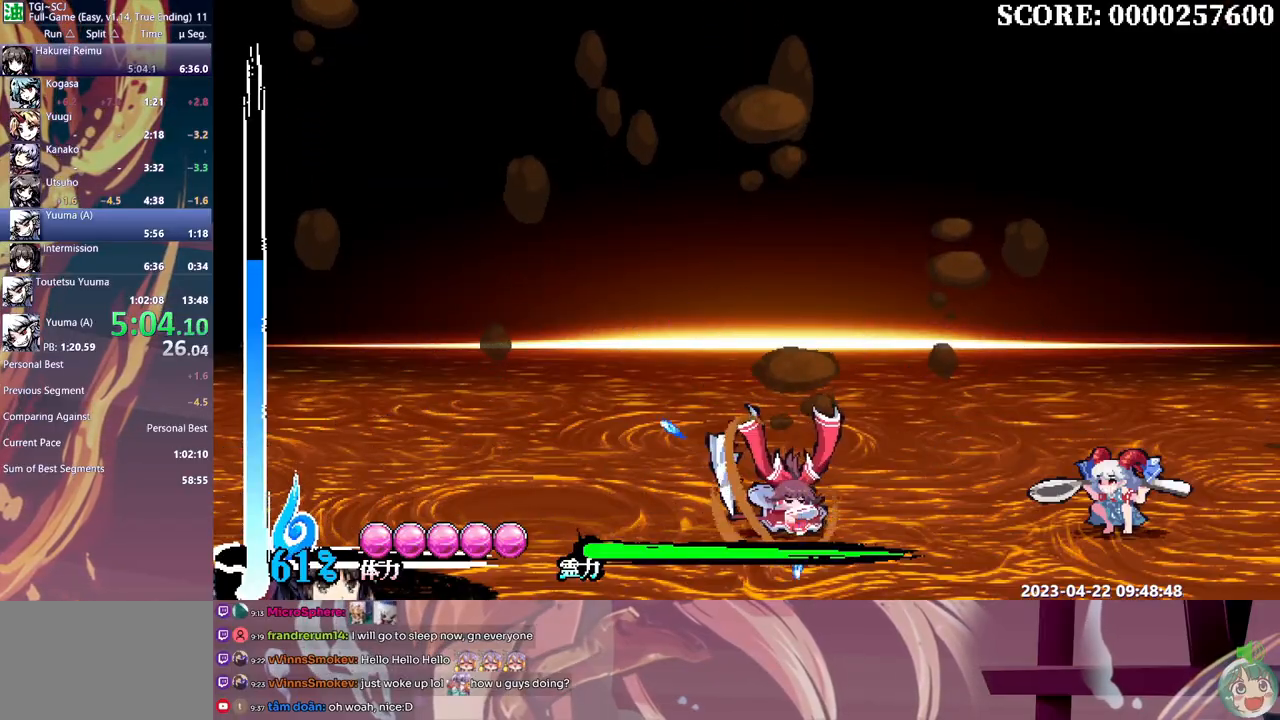
{"buttons": ["DPAD_RIGHT"], "events": []}
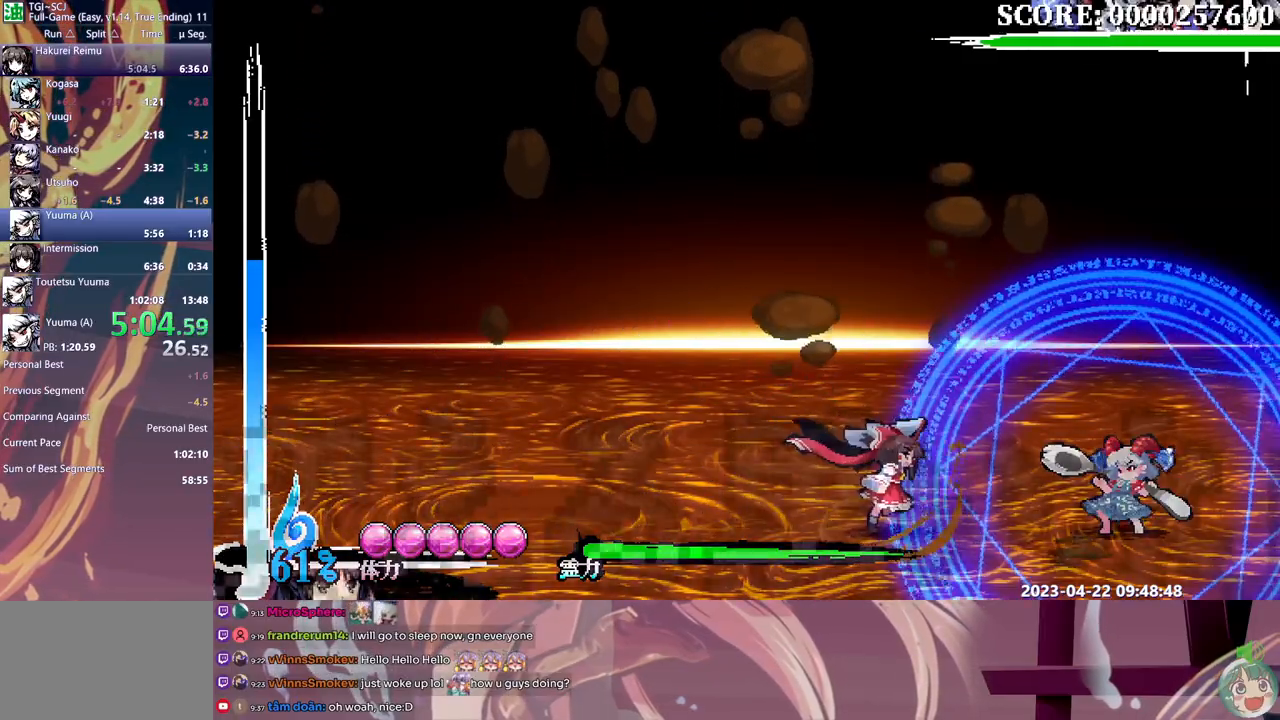
{"buttons": [], "events": [[467, "DPAD_RIGHT", "up"]]}
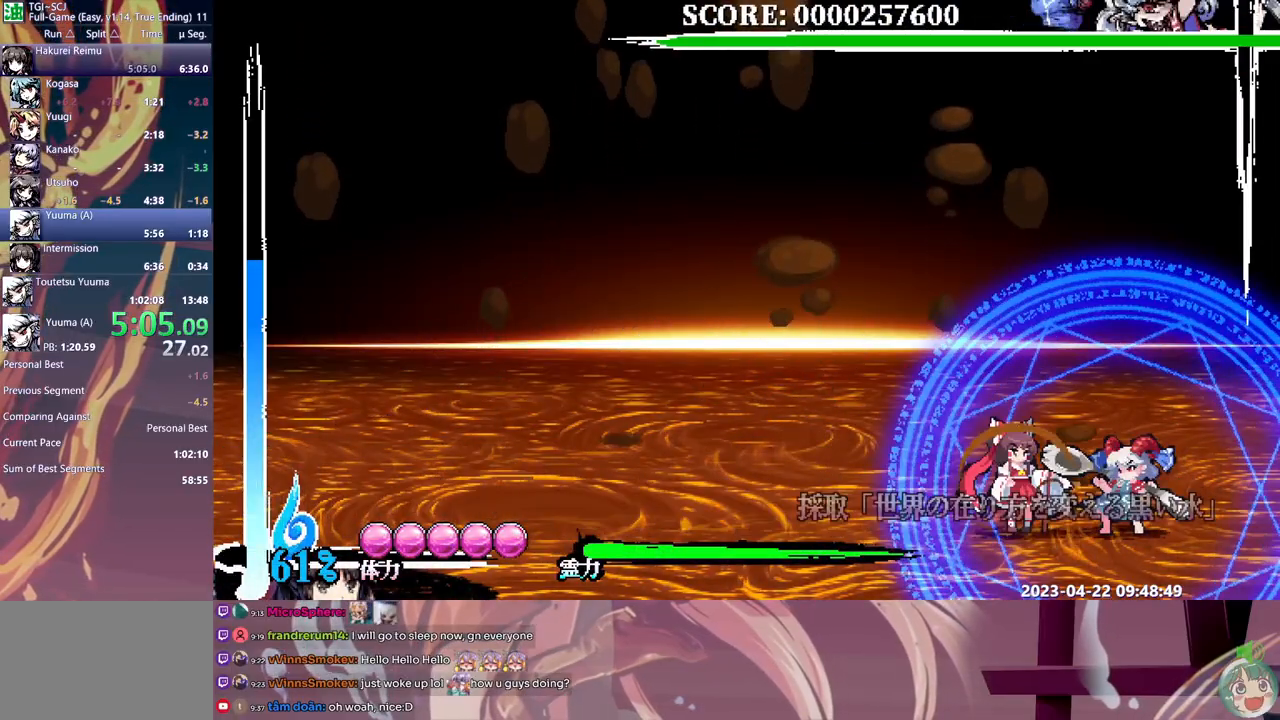
{"buttons": [], "events": []}
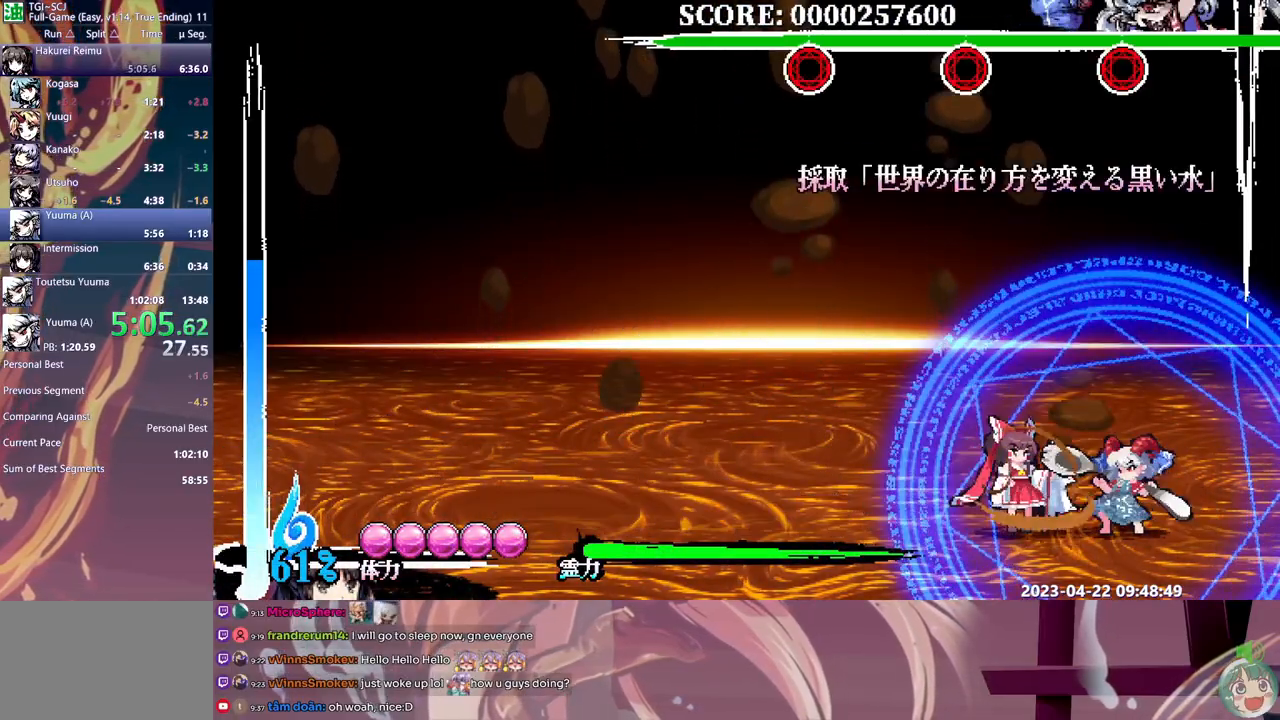
{"buttons": ["Y", "DPAD_LEFT"], "events": [[150, "Y", "down"], [233, "Y", "up"], [267, "DPAD_LEFT", "down"], [300, "Y", "down"], [367, "Y", "up"], [417, "Y", "down"]]}
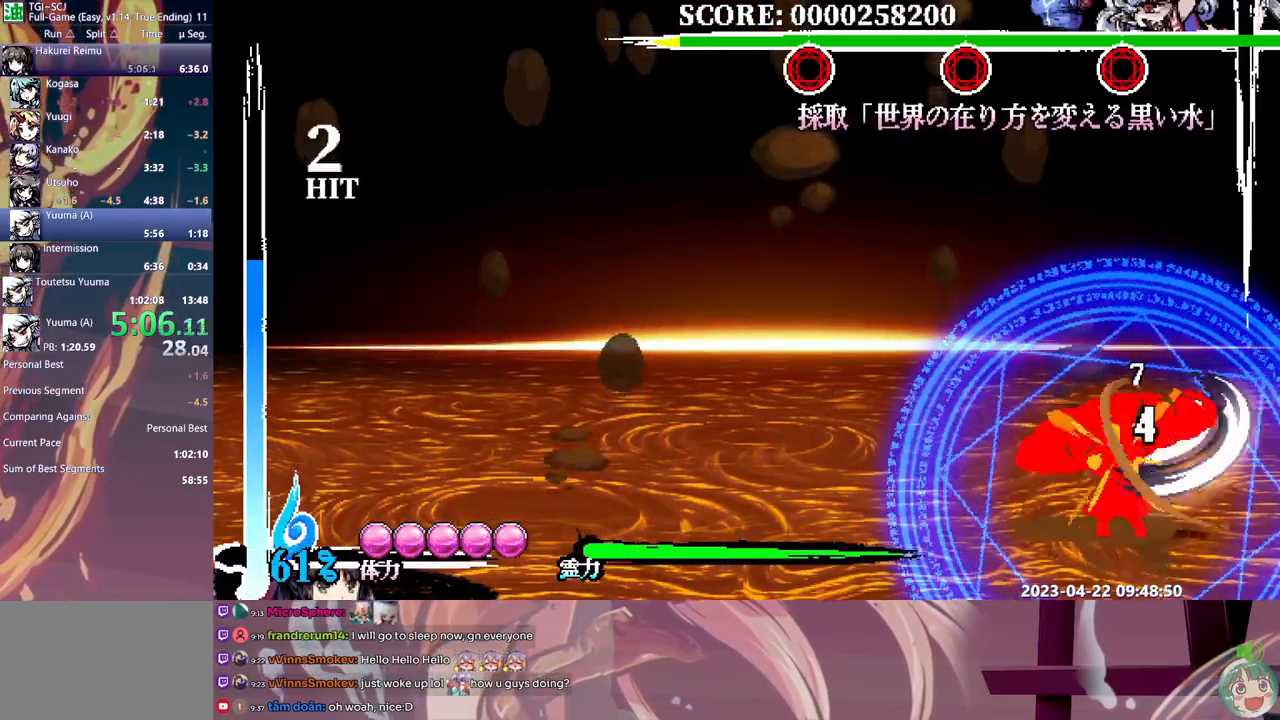
{"buttons": ["Y", "DPAD_LEFT"]}
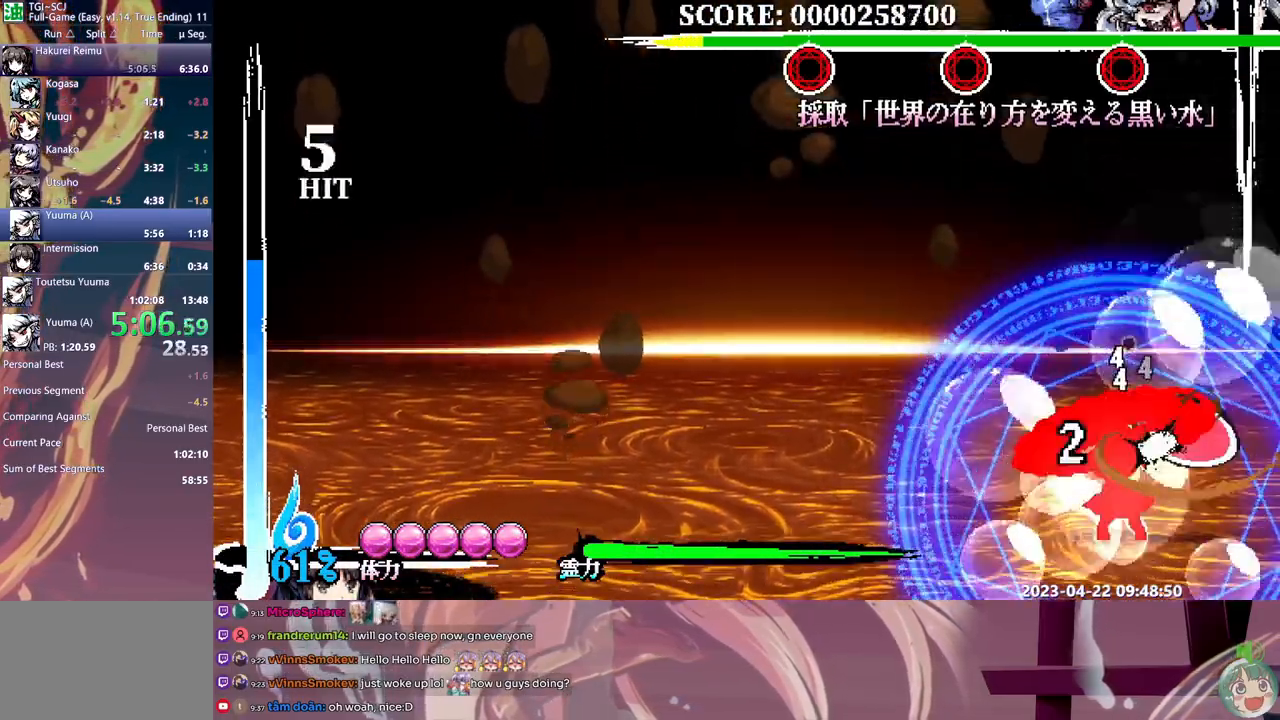
{"buttons": [], "events": [[83, "Y", "up"], [167, "DPAD_LEFT", "up"]]}
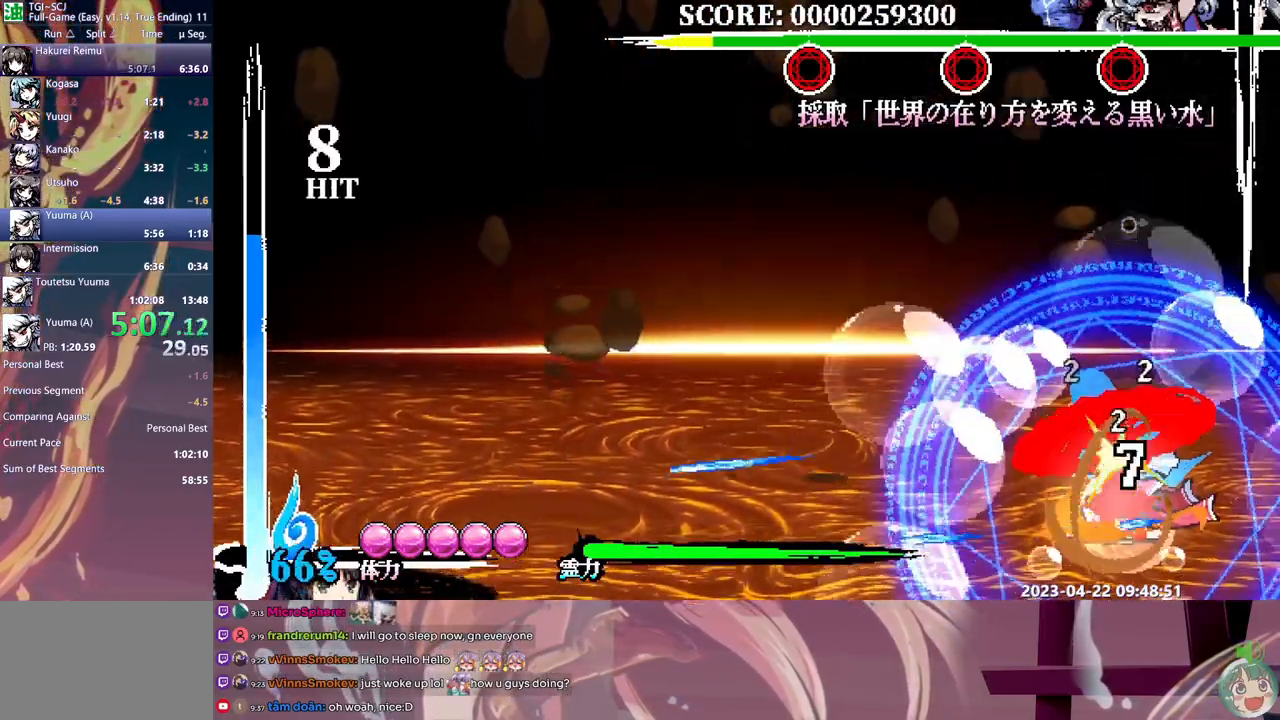
{"buttons": ["DPAD_RIGHT"], "events": [[17, "Y", "down"], [100, "Y", "up"], [133, "DPAD_RIGHT", "down"], [150, "Y", "down"], [233, "Y", "up"], [283, "Y", "down"], [367, "Y", "up"], [417, "Y", "down"], [483, "Y", "up"]]}
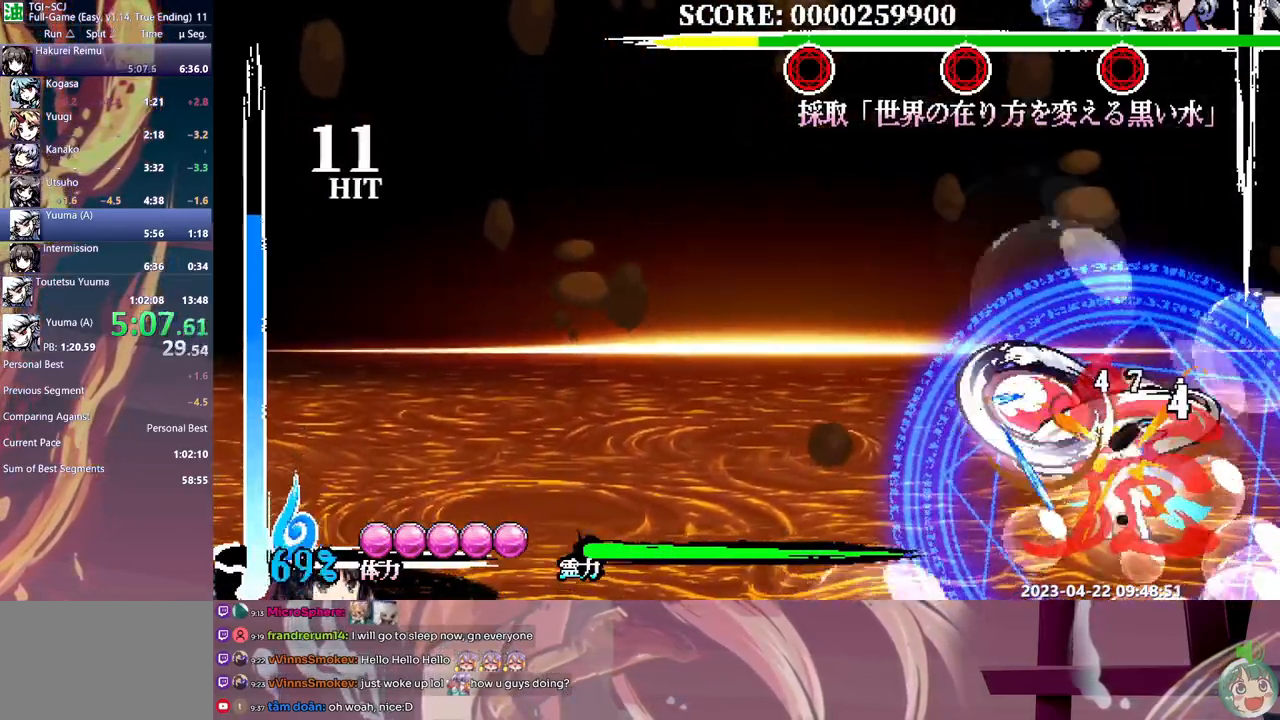
{"buttons": ["Y", "DPAD_RIGHT"], "events": [[50, "Y", "down"], [133, "Y", "up"], [183, "Y", "down"], [267, "Y", "up"], [317, "Y", "down"], [417, "Y", "up"], [467, "Y", "down"]]}
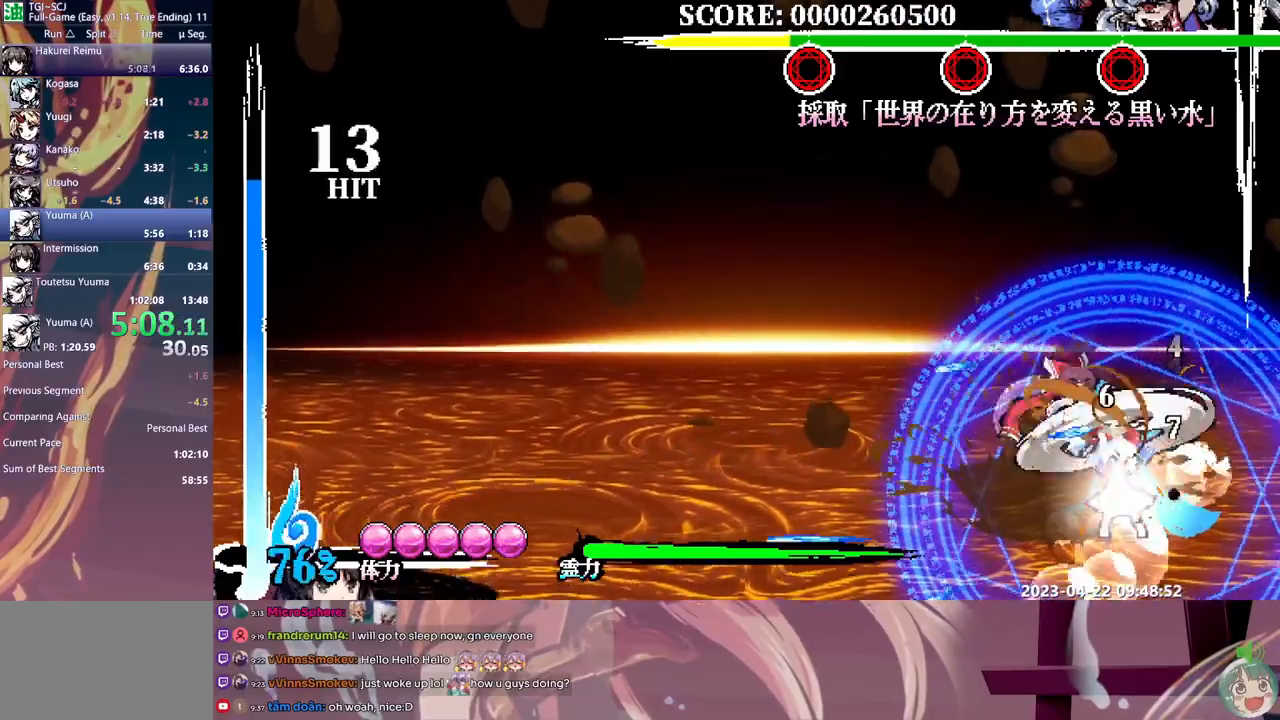
{"buttons": [], "events": [[183, "DPAD_RIGHT", "up"], [200, "Y", "up"], [233, "DPAD_LEFT", "down"], [483, "DPAD_LEFT", "up"]]}
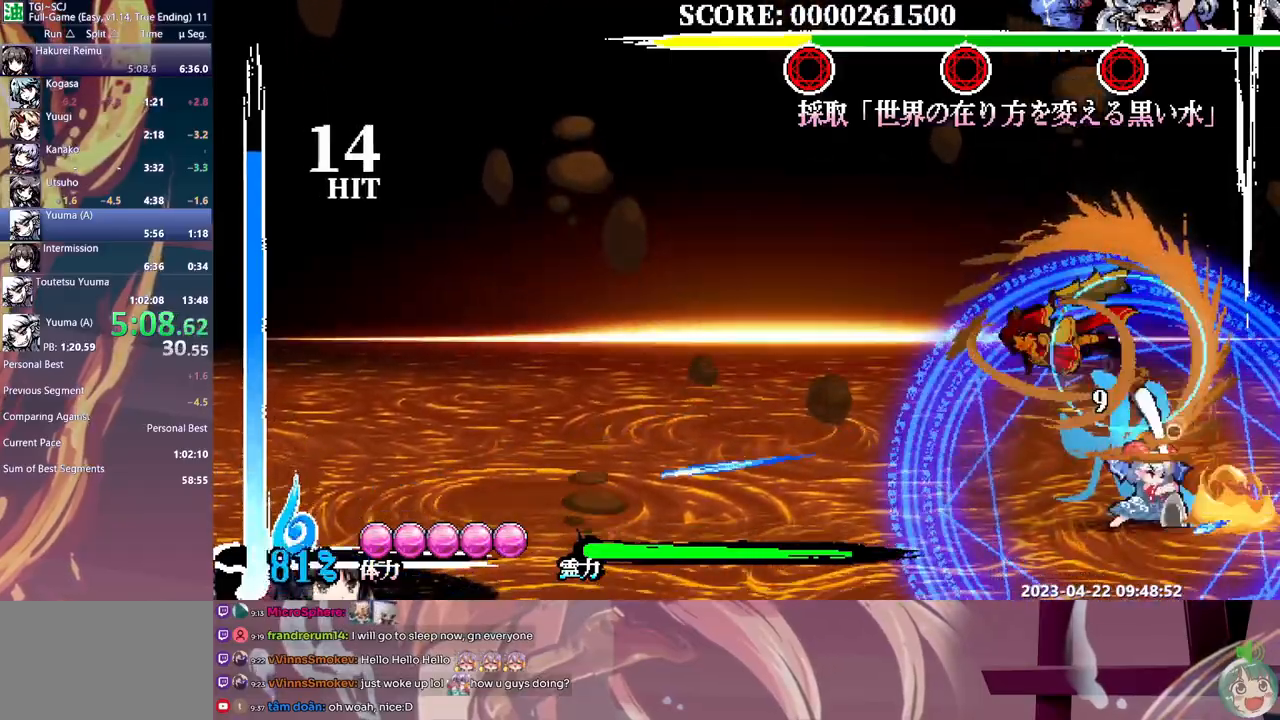
{"buttons": ["DPAD_RIGHT"], "events": [[250, "DPAD_RIGHT", "down"]]}
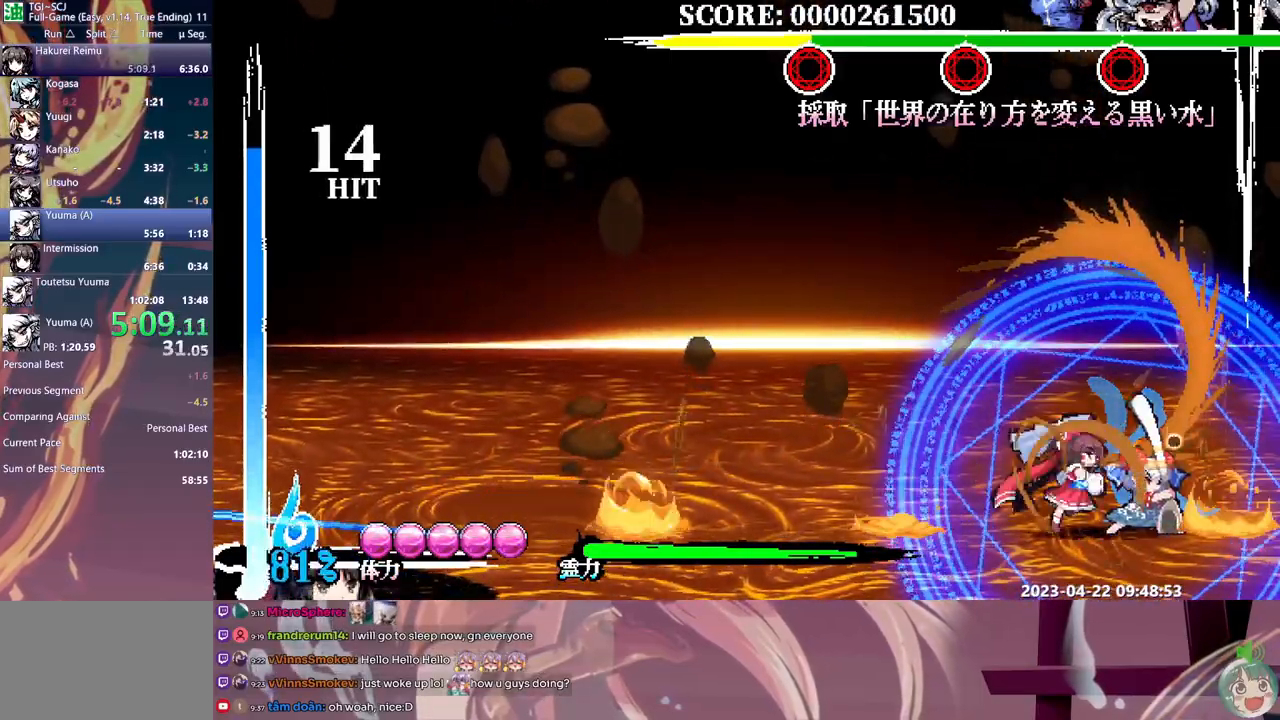
{"buttons": ["DPAD_LEFT"], "events": [[50, "DPAD_RIGHT", "up"], [100, "DPAD_RIGHT", "down"], [100, "Y", "down"], [183, "Y", "up"], [233, "DPAD_RIGHT", "up"], [250, "Y", "down"], [317, "DPAD_LEFT", "down"], [333, "Y", "up"], [383, "Y", "down"], [467, "Y", "up"]]}
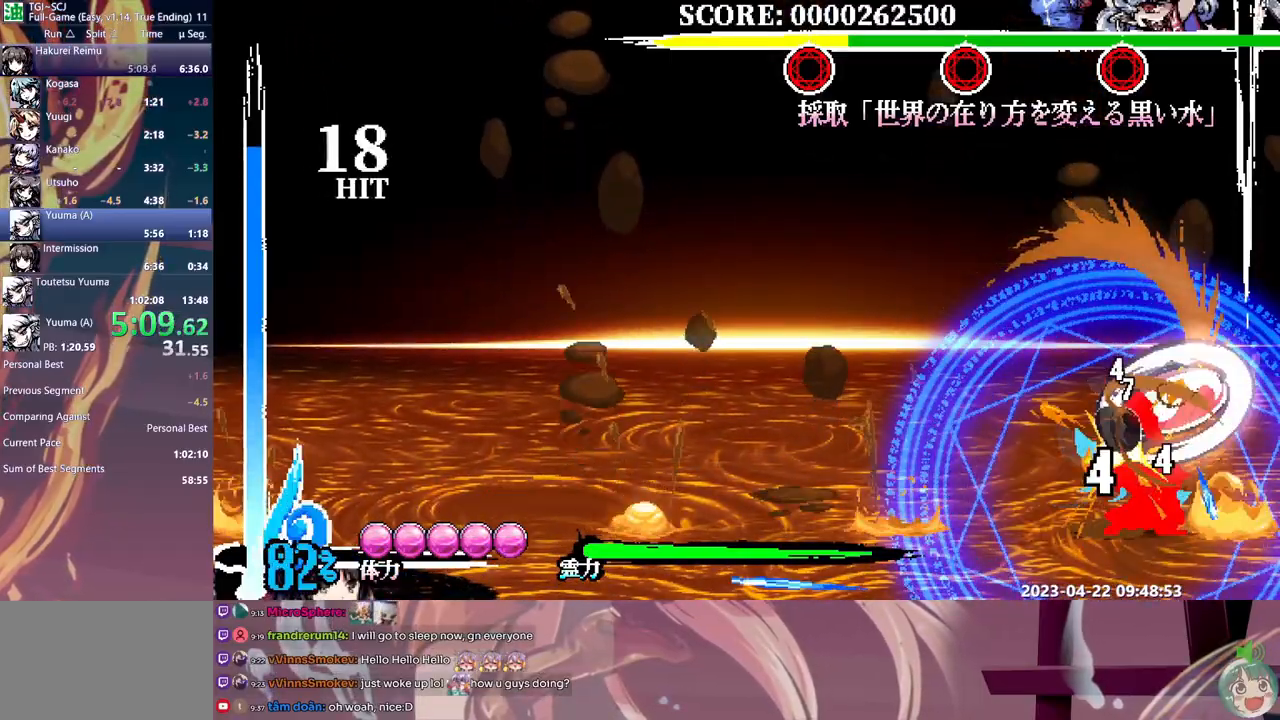
{"buttons": ["DPAD_LEFT"], "events": [[33, "Y", "down"], [100, "Y", "up"], [167, "Y", "down"], [250, "Y", "up"], [300, "Y", "down"], [400, "Y", "up"]]}
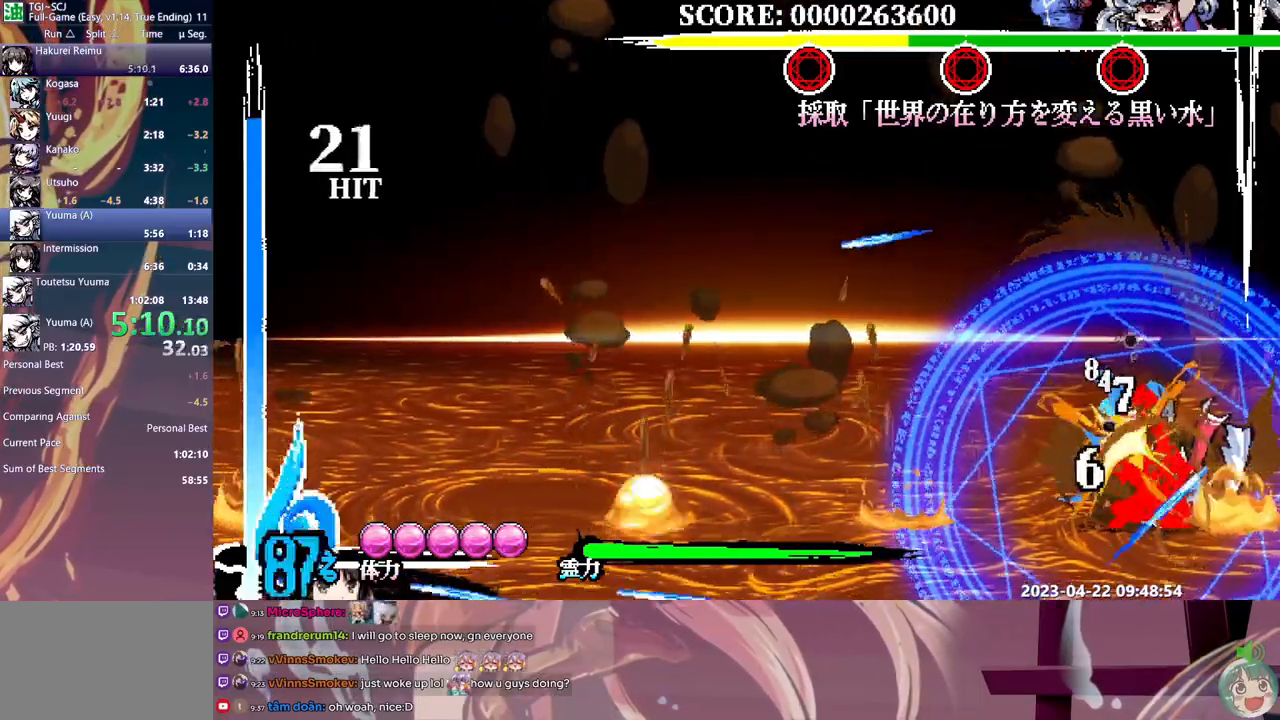
{"buttons": [], "events": [[50, "DPAD_LEFT", "up"]]}
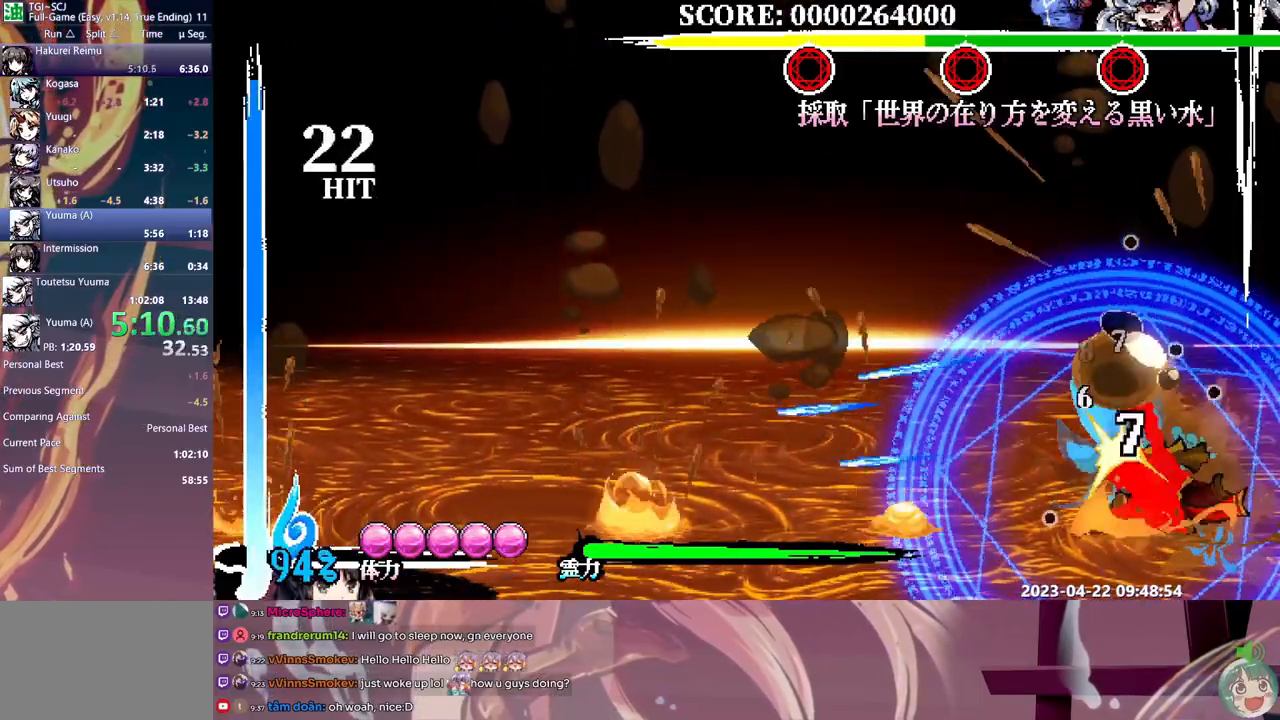
{"buttons": ["DPAD_RIGHT"], "events": [[17, "Y", "down"], [100, "Y", "up"], [167, "Y", "down"], [217, "Y", "up"], [283, "Y", "down"], [350, "DPAD_RIGHT", "down"], [350, "Y", "up"], [417, "Y", "down"], [483, "Y", "up"]]}
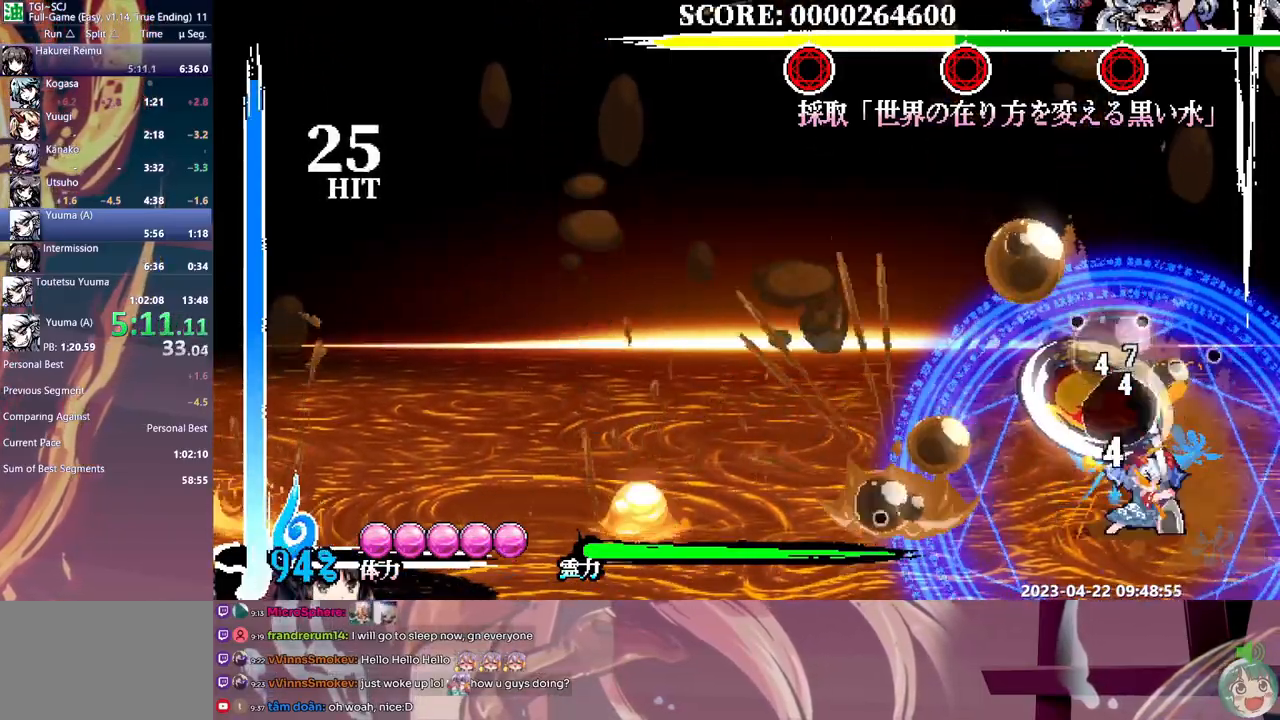
{"buttons": ["Y", "DPAD_RIGHT"], "events": [[50, "Y", "down"], [133, "Y", "up"], [183, "Y", "down"], [267, "Y", "up"], [333, "Y", "down"], [417, "Y", "up"], [483, "Y", "down"]]}
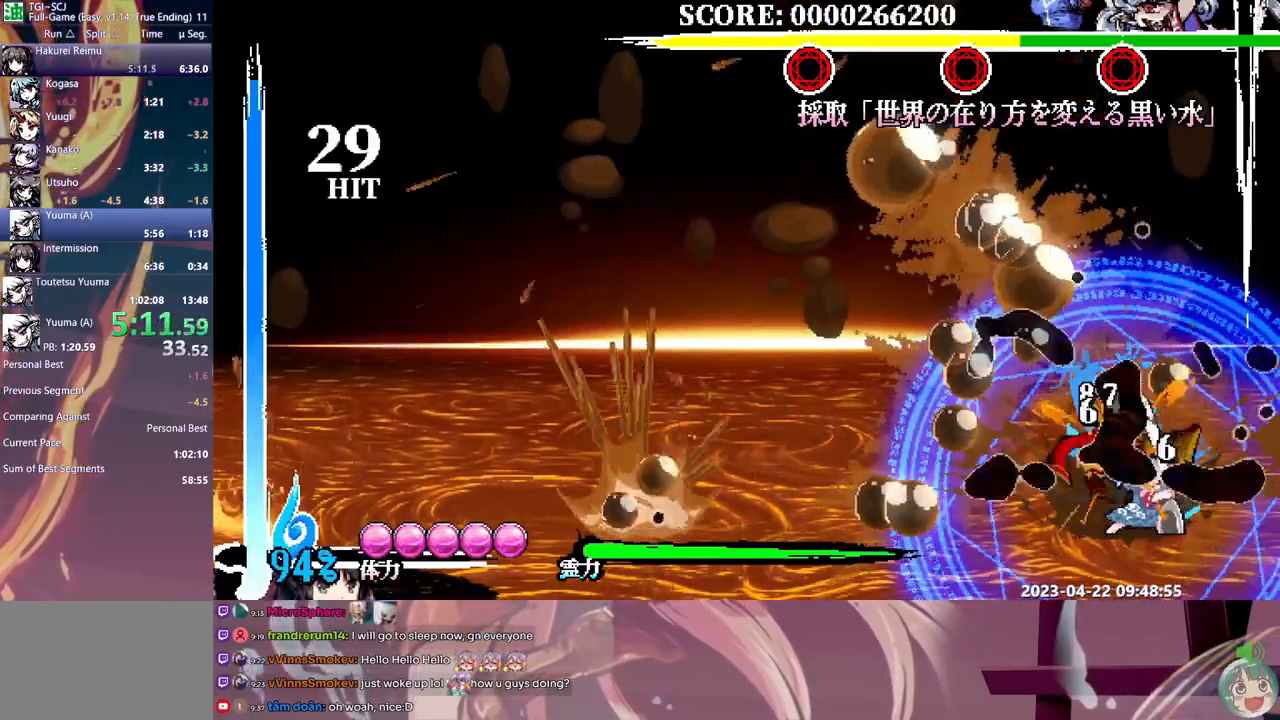
{"buttons": ["DPAD_LEFT"], "events": [[50, "Y", "up"], [100, "Y", "down"], [200, "Y", "up"], [250, "Y", "down"], [267, "DPAD_RIGHT", "up"], [283, "DPAD_LEFT", "down"], [317, "Y", "up"]]}
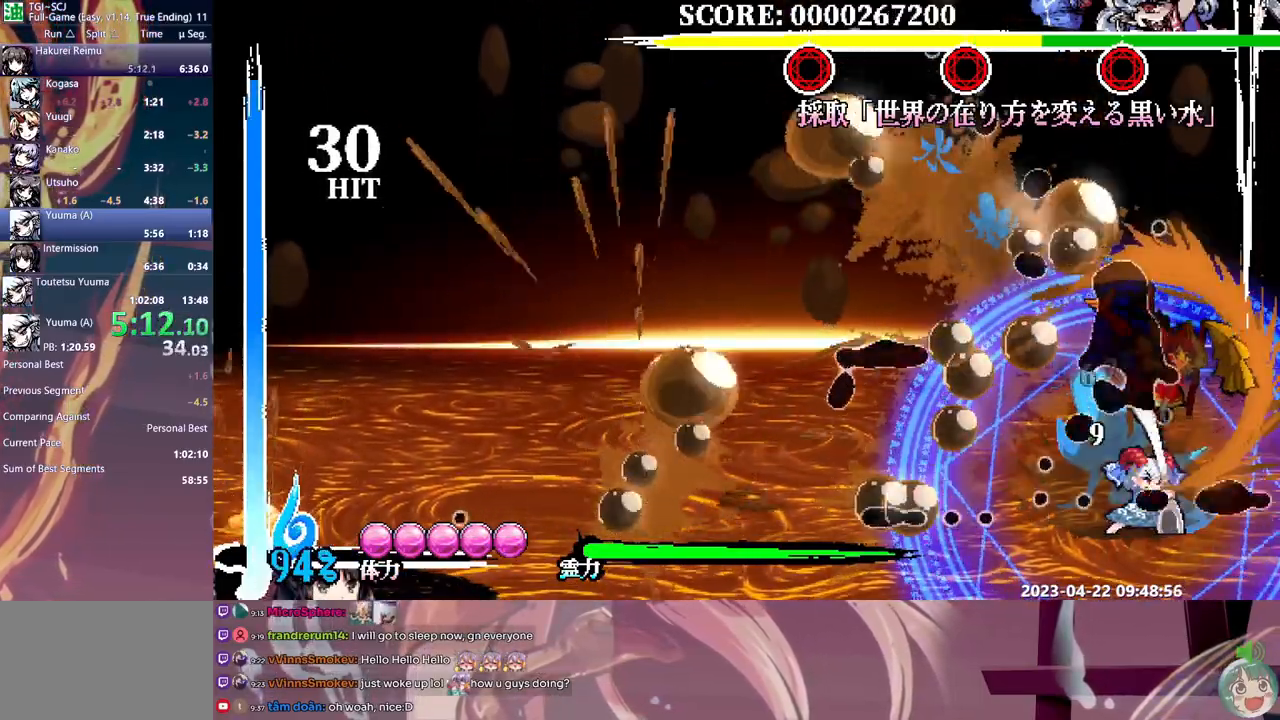
{"buttons": ["DPAD_RIGHT"], "events": [[450, "DPAD_LEFT", "up"], [450, "DPAD_RIGHT", "down"]]}
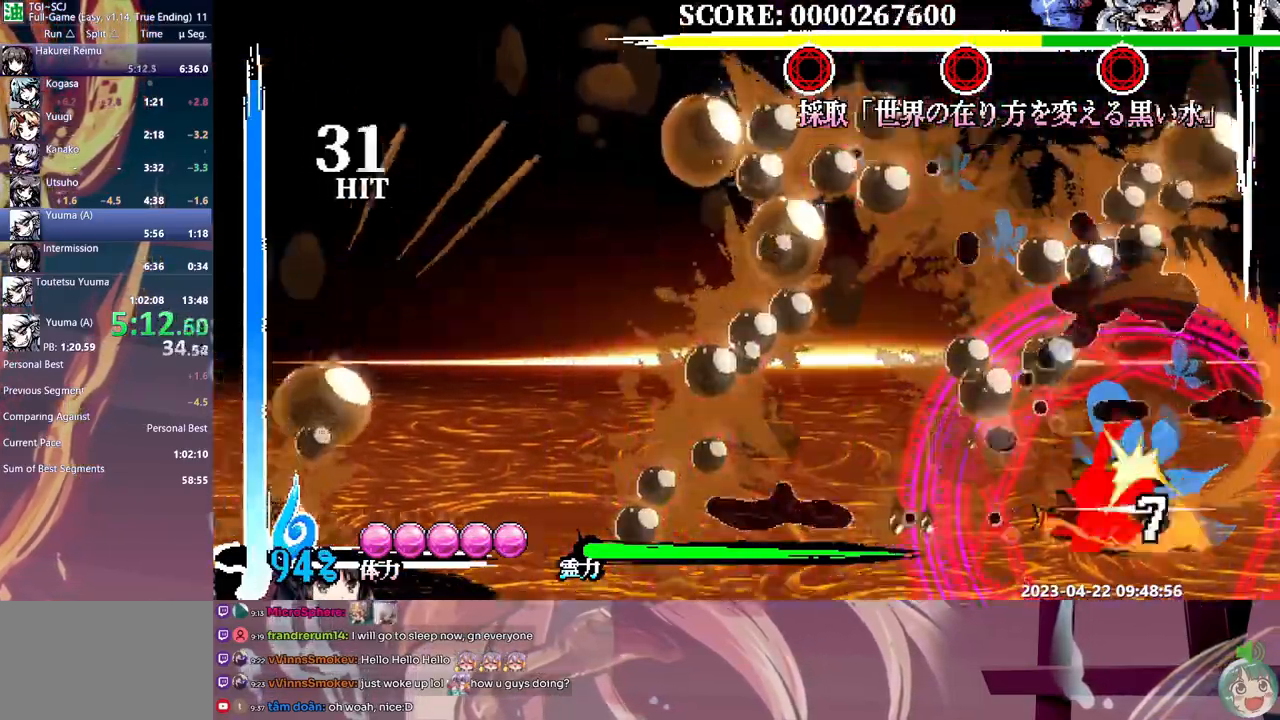
{"buttons": ["Y"], "events": [[17, "Y", "down"], [100, "DPAD_RIGHT", "up"], [117, "Y", "up"], [167, "Y", "down"], [250, "Y", "up"], [317, "Y", "down"], [383, "Y", "up"], [467, "Y", "down"]]}